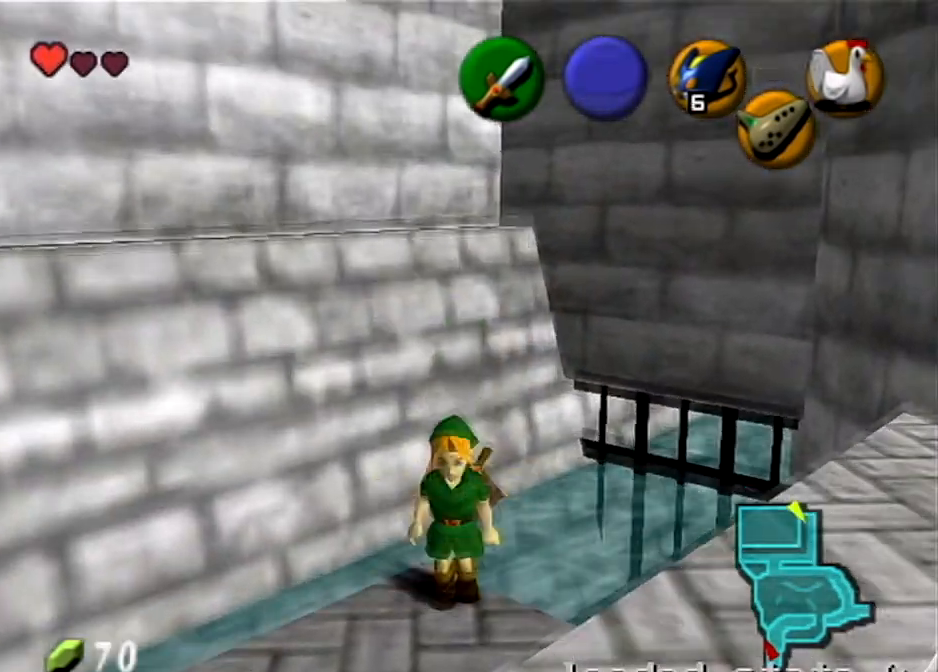
Gameplay with a controller (Nintendo layout); each line is a JSON object with the inputs held at the frame after it. "events" lists button and stick changes between this image and that frame as [ms after this image, input, new state], when the widget could be followed in between. Not read: L3 R3 START.
{"buttons": [], "left_stick": "center", "right_stick": "center", "events": [[100, "Y", "down"], [167, "Y", "up"], [200, "left_stick", "down-right"], [467, "left_stick", "center"]]}
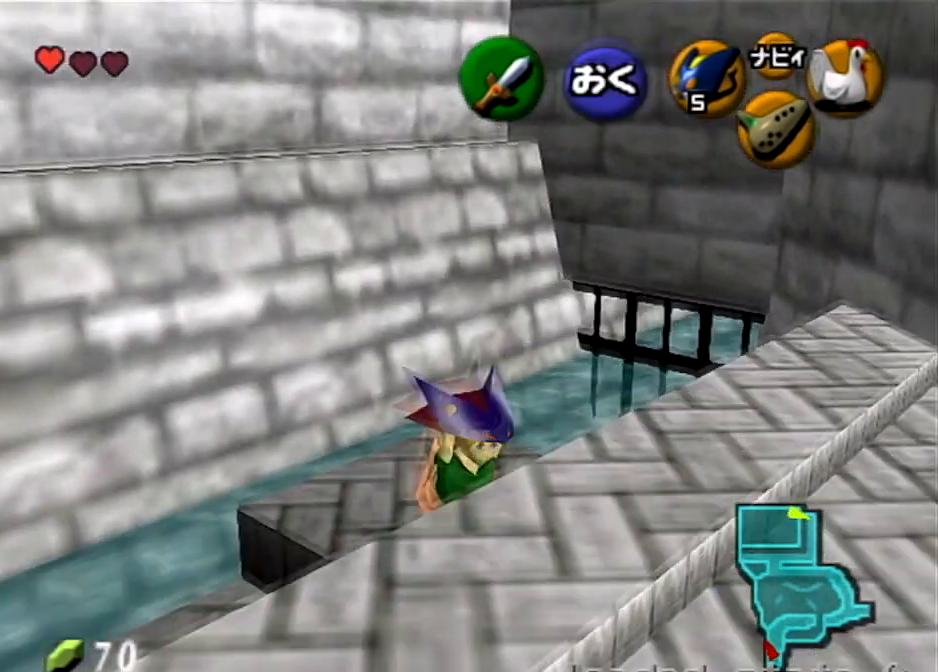
{"buttons": ["L1"], "left_stick": "center", "right_stick": "center", "events": [[33, "L1", "down"], [166, "L1", "up"], [267, "left_stick", "down"], [333, "left_stick", "center"], [433, "L1", "down"]]}
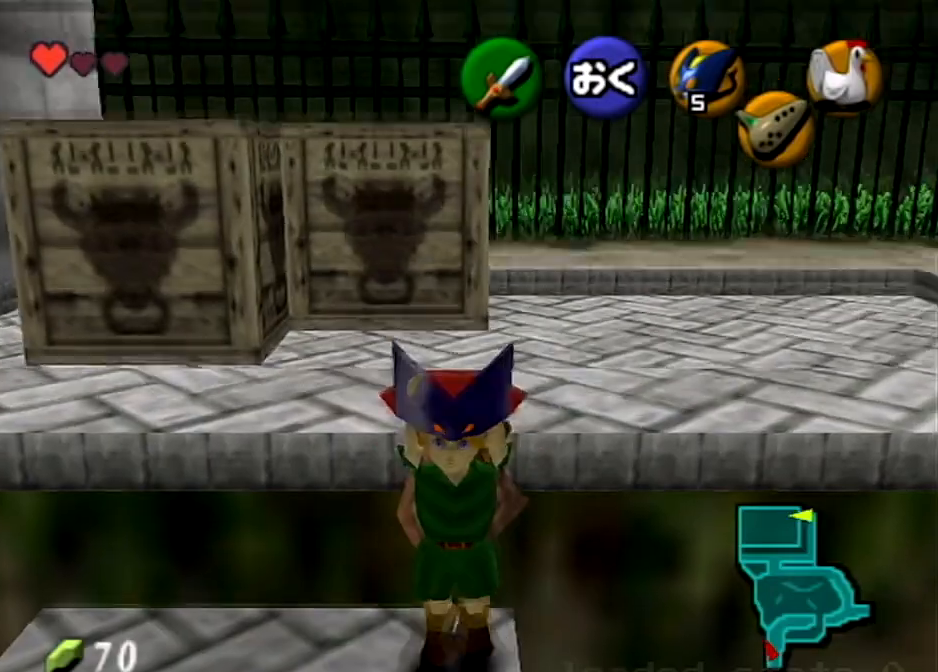
{"buttons": ["L1"], "left_stick": "up", "right_stick": "center", "events": [[334, "left_stick", "up"]]}
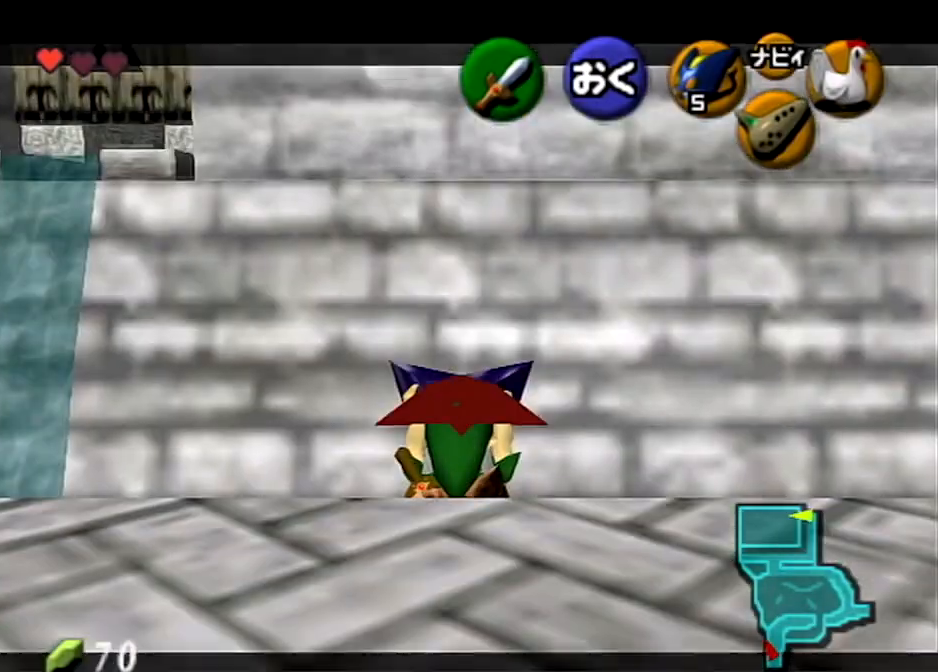
{"buttons": ["L1"], "left_stick": "up", "right_stick": "center", "events": []}
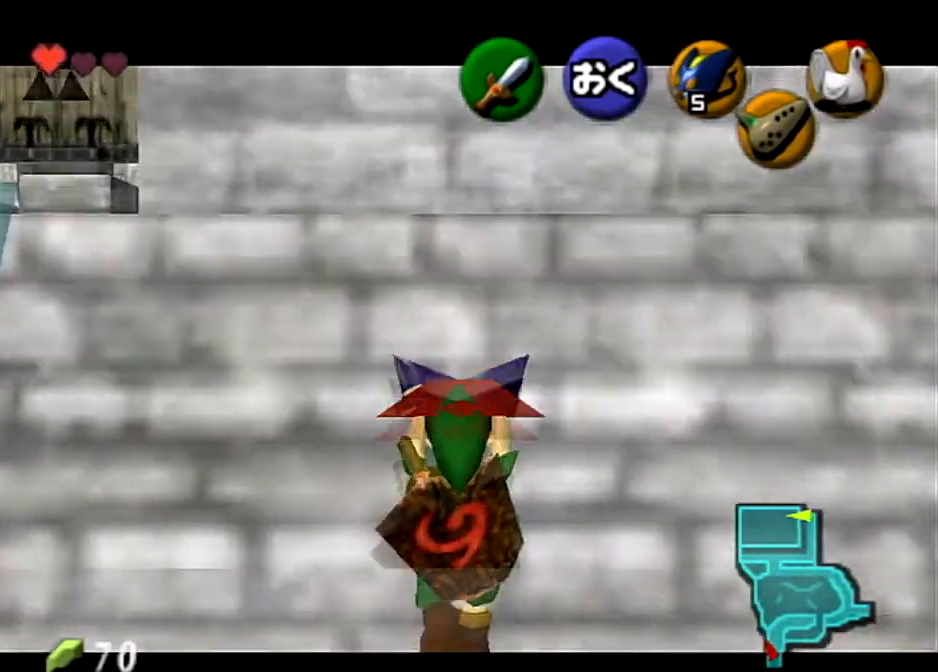
{"buttons": ["L1"], "left_stick": "center", "right_stick": "center", "events": [[434, "left_stick", "center"]]}
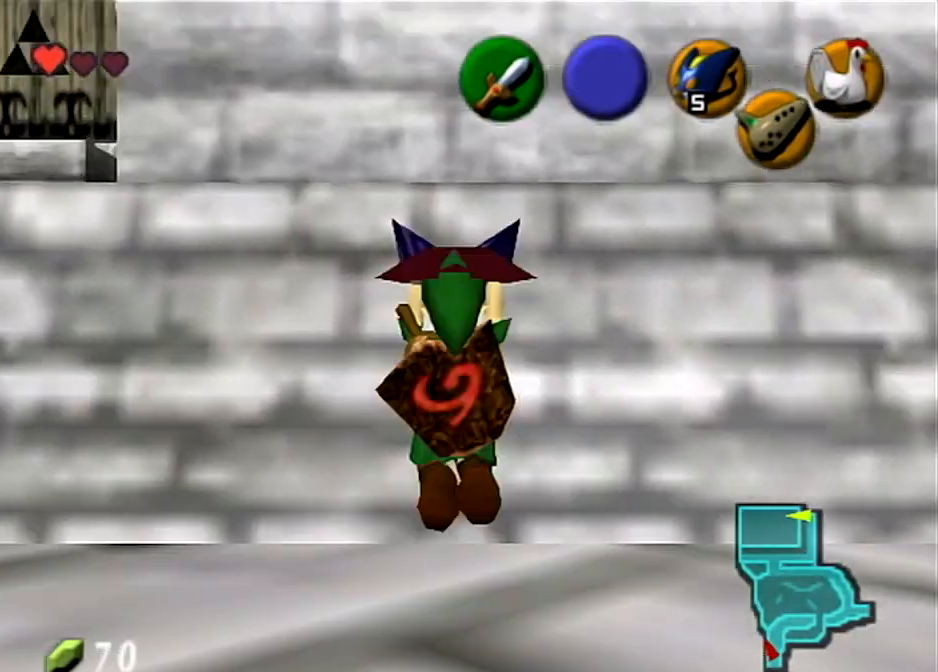
{"buttons": ["L1"], "left_stick": "center", "right_stick": "center", "events": []}
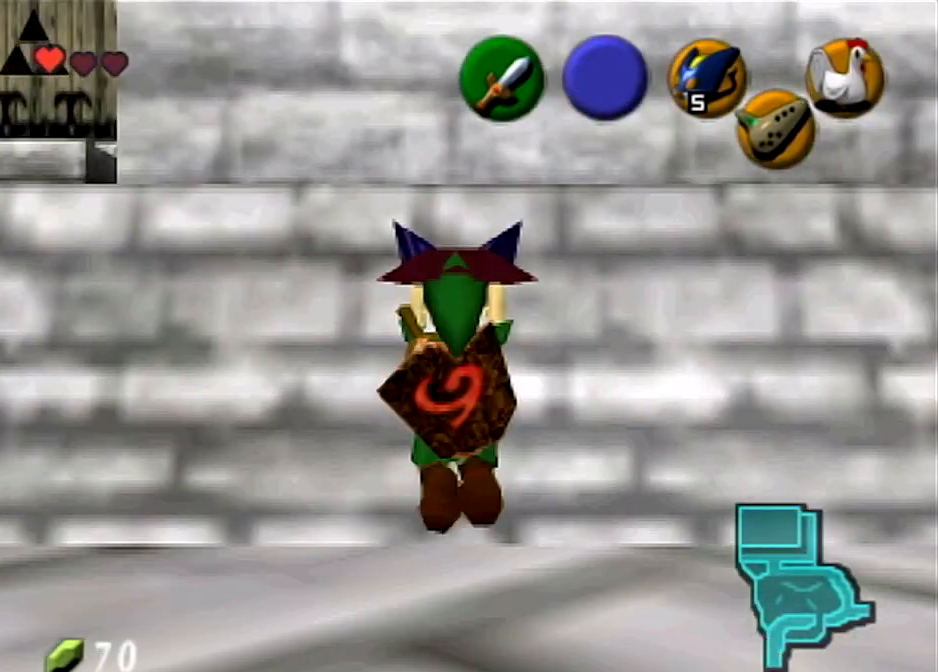
{"buttons": ["L1"], "left_stick": "center", "right_stick": "center", "events": []}
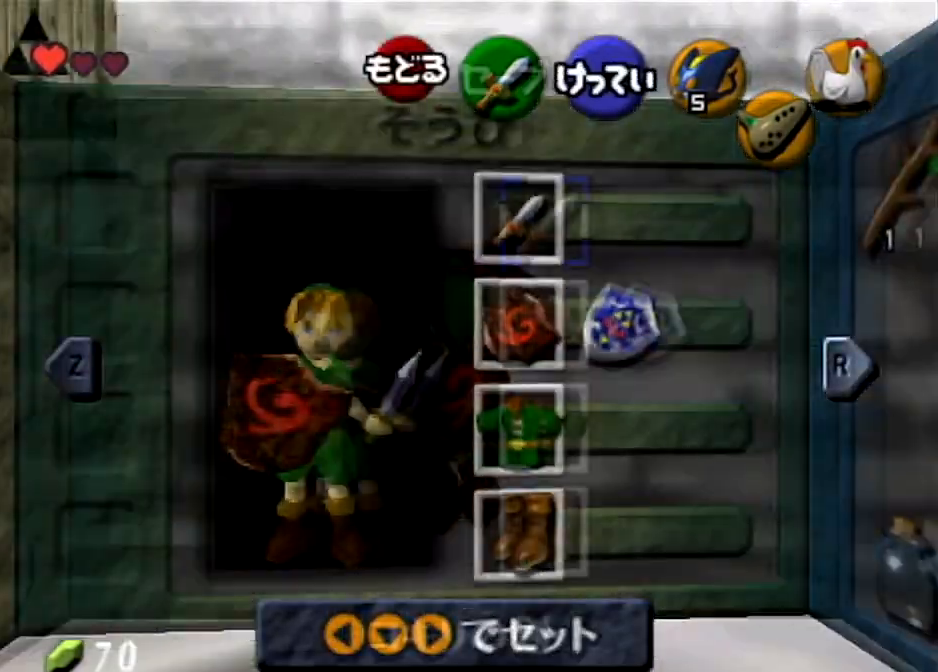
{"buttons": [], "left_stick": "center", "right_stick": "center", "events": [[500, "L1", "up"]]}
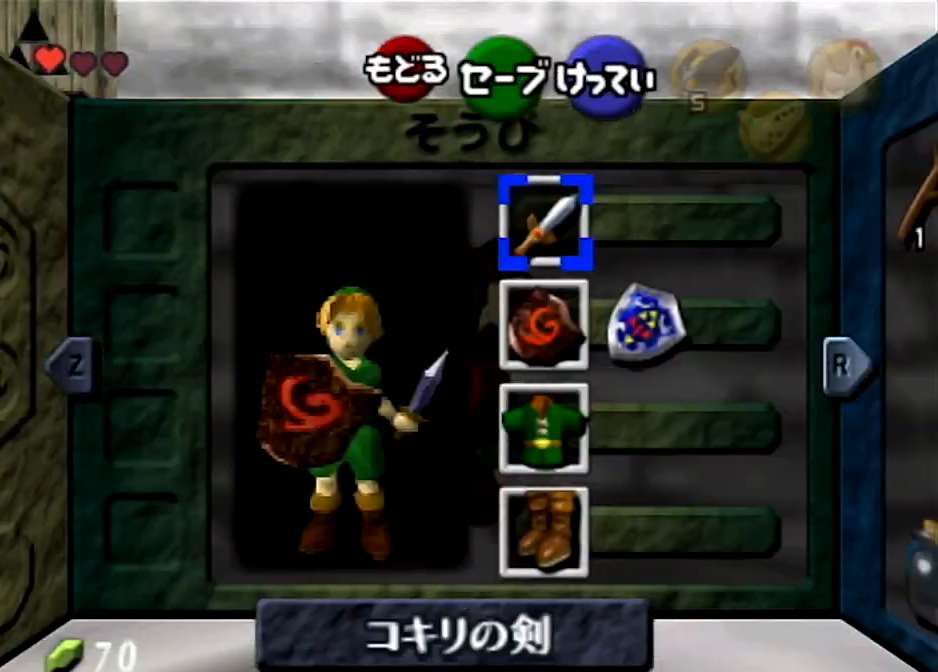
{"buttons": [], "left_stick": "down", "right_stick": "center", "events": [[367, "left_stick", "down"]]}
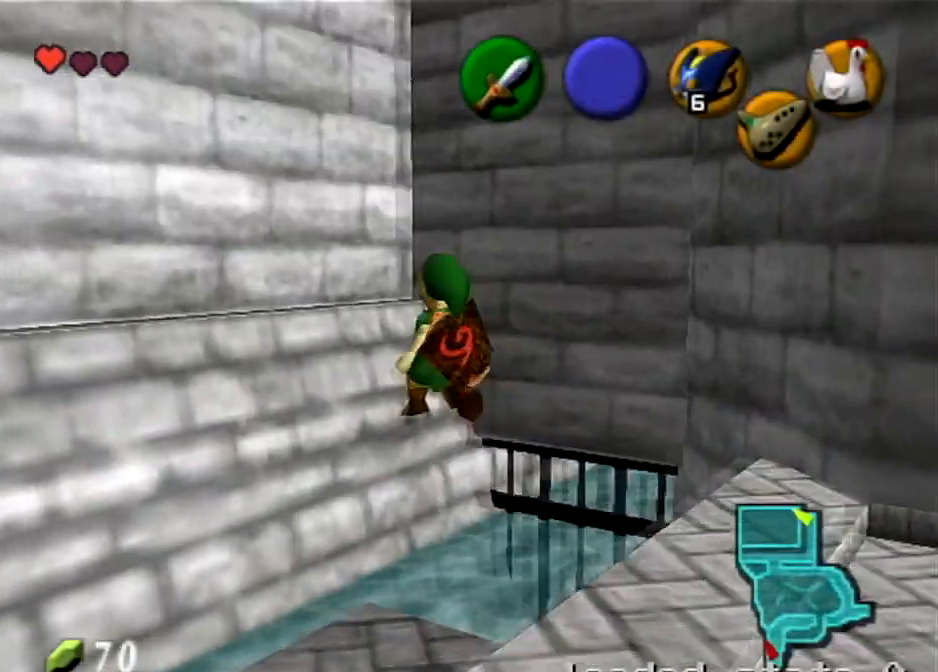
{"buttons": [], "left_stick": "down", "right_stick": "center", "events": [[333, "Y", "down"], [500, "Y", "up"]]}
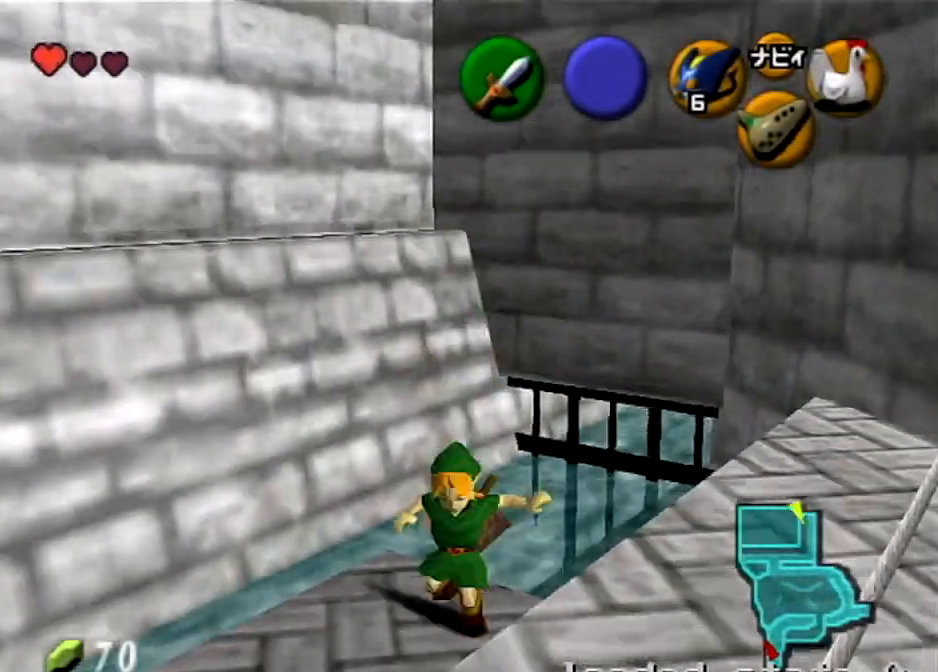
{"buttons": ["L1"], "left_stick": "center", "right_stick": "center", "events": [[167, "left_stick", "down-right"], [367, "left_stick", "center"], [400, "L1", "down"]]}
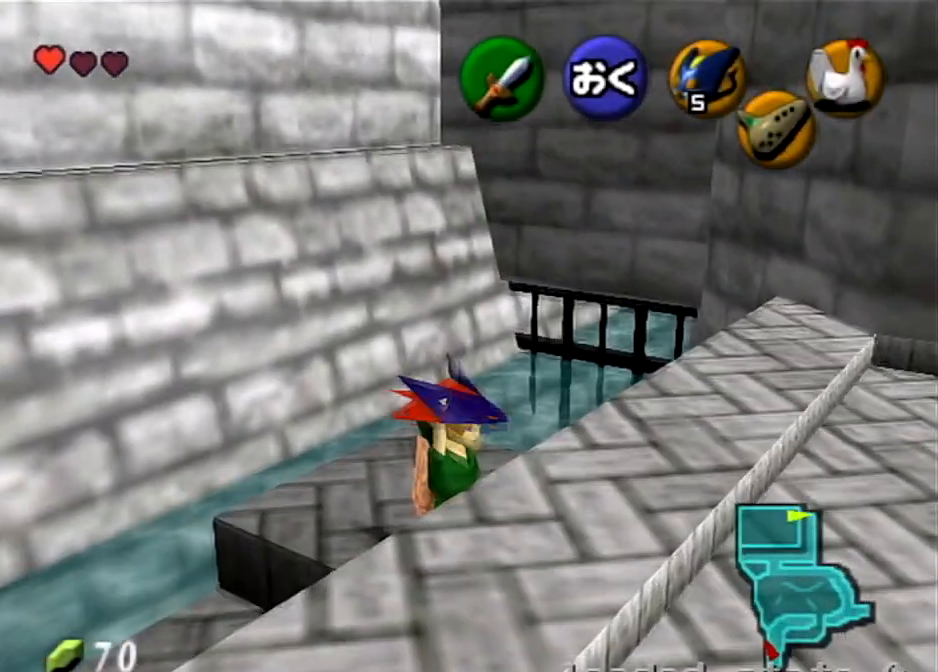
{"buttons": ["L1"], "left_stick": "center", "right_stick": "center", "events": [[100, "L1", "up"], [166, "left_stick", "down"], [233, "left_stick", "center"], [333, "L1", "down"]]}
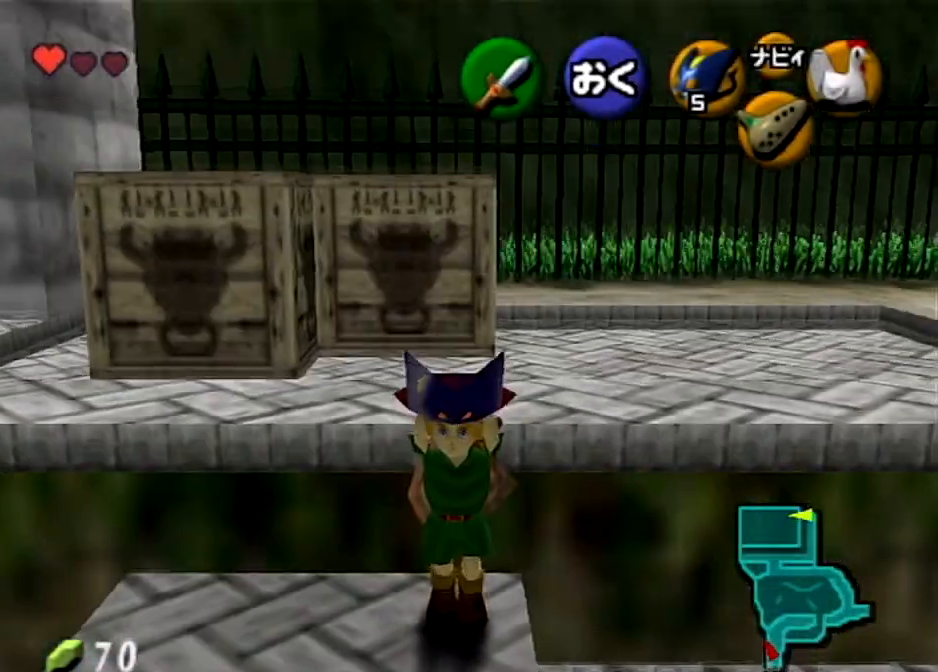
{"buttons": ["L1"], "left_stick": "up", "right_stick": "center", "events": [[67, "left_stick", "up"]]}
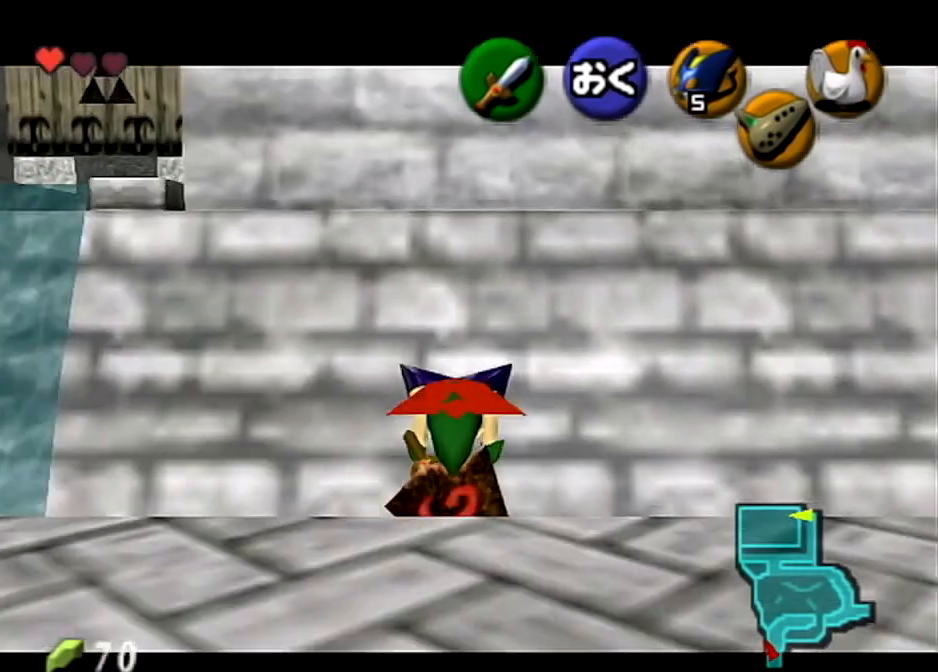
{"buttons": ["L1"], "left_stick": "up", "right_stick": "center", "events": []}
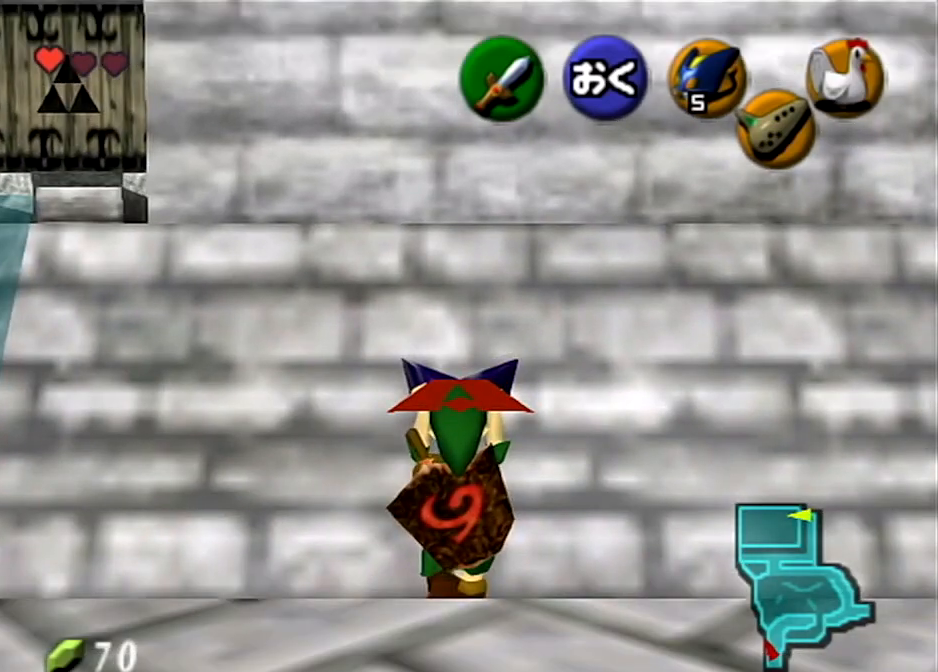
{"buttons": ["L1"], "left_stick": "up", "right_stick": "center", "events": []}
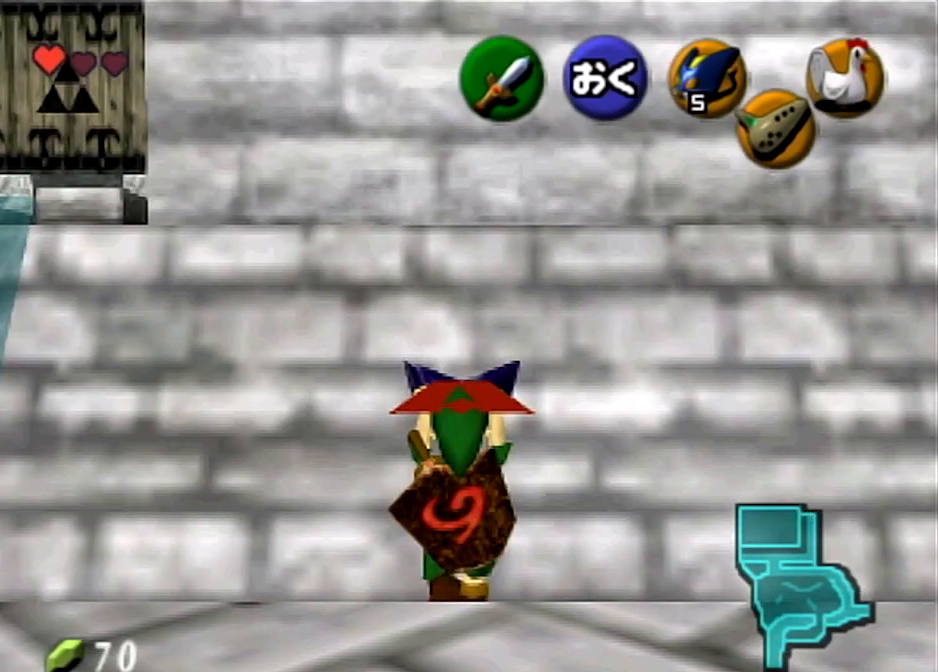
{"buttons": ["L1"], "left_stick": "up", "right_stick": "center", "events": []}
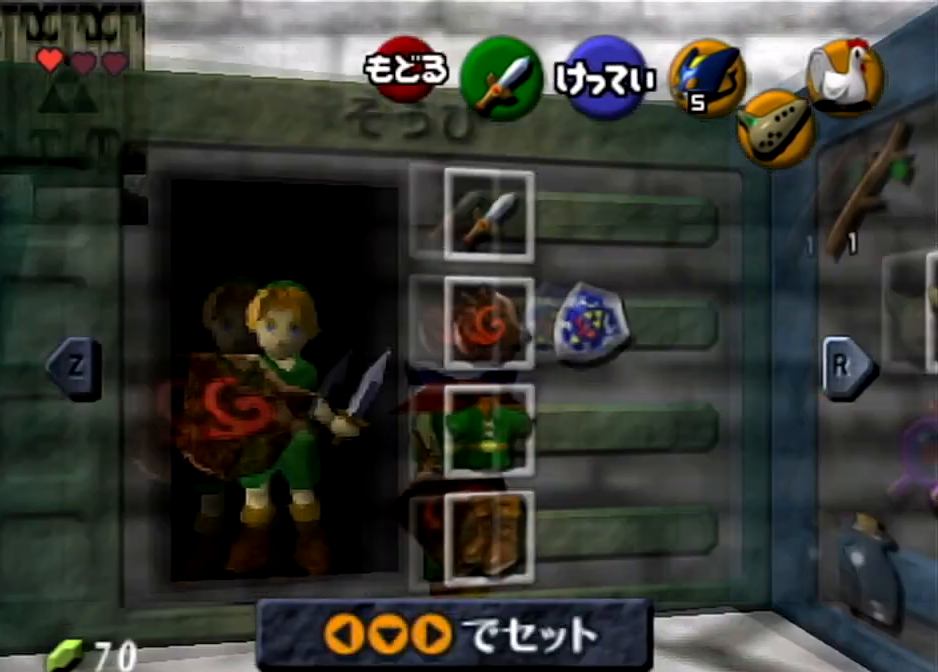
{"buttons": ["L1"], "left_stick": "up", "right_stick": "center", "events": []}
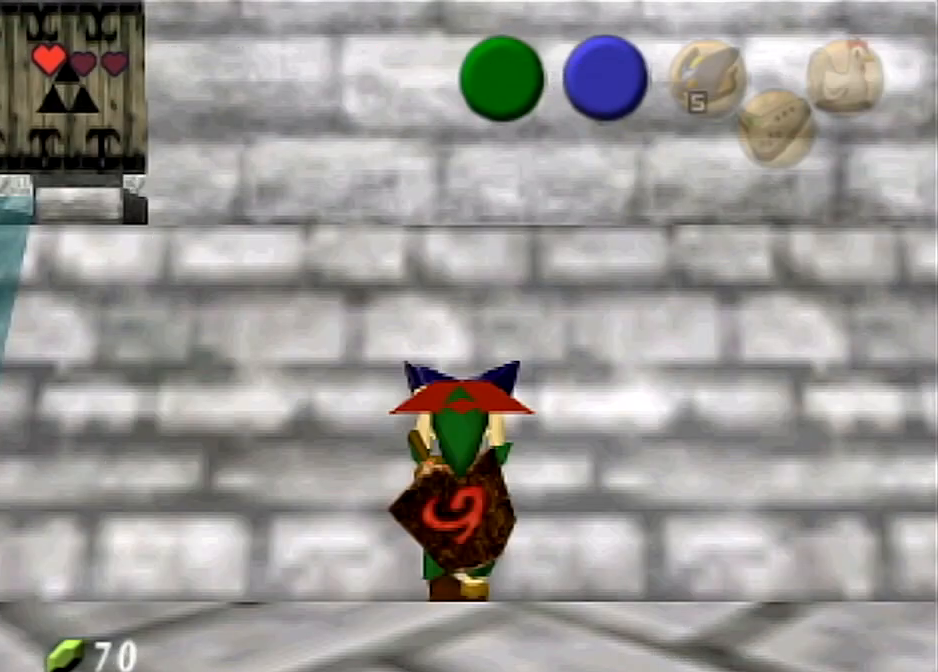
{"buttons": ["L1"], "left_stick": "up", "right_stick": "center", "events": []}
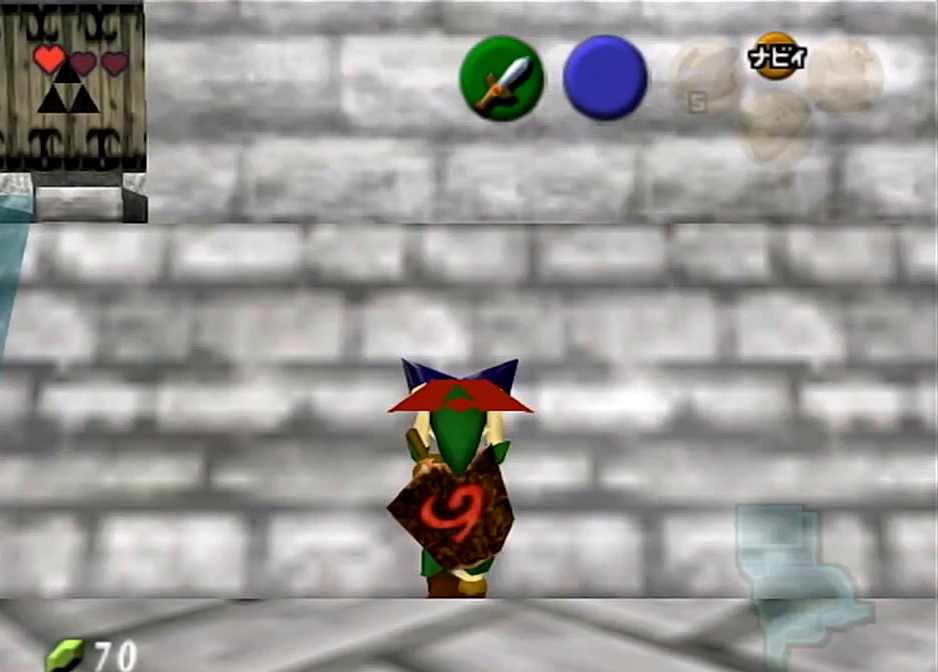
{"buttons": ["L1"], "left_stick": "up", "right_stick": "center", "events": []}
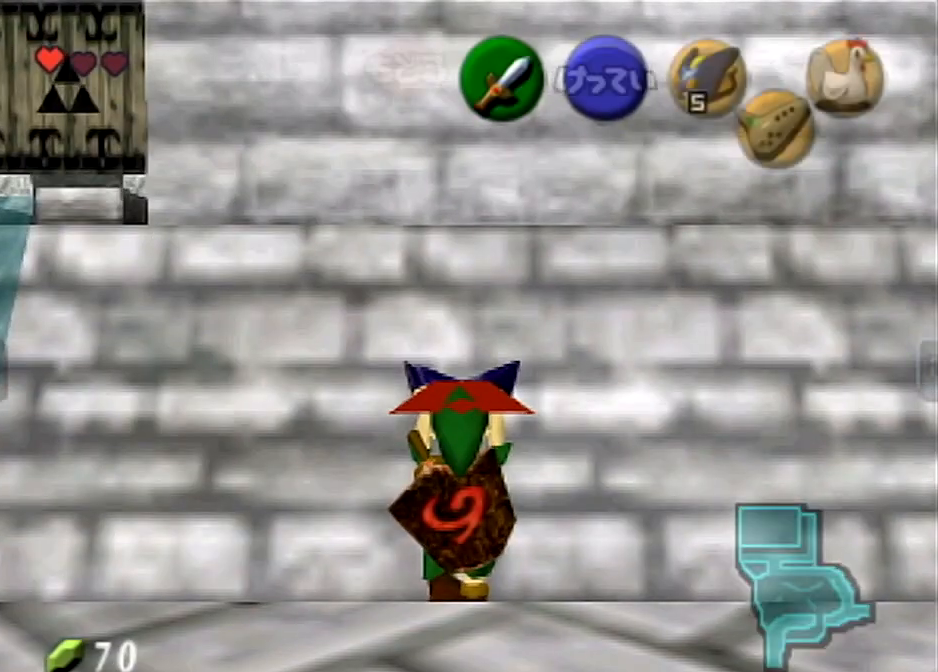
{"buttons": ["L1"], "left_stick": "up", "right_stick": "center", "events": []}
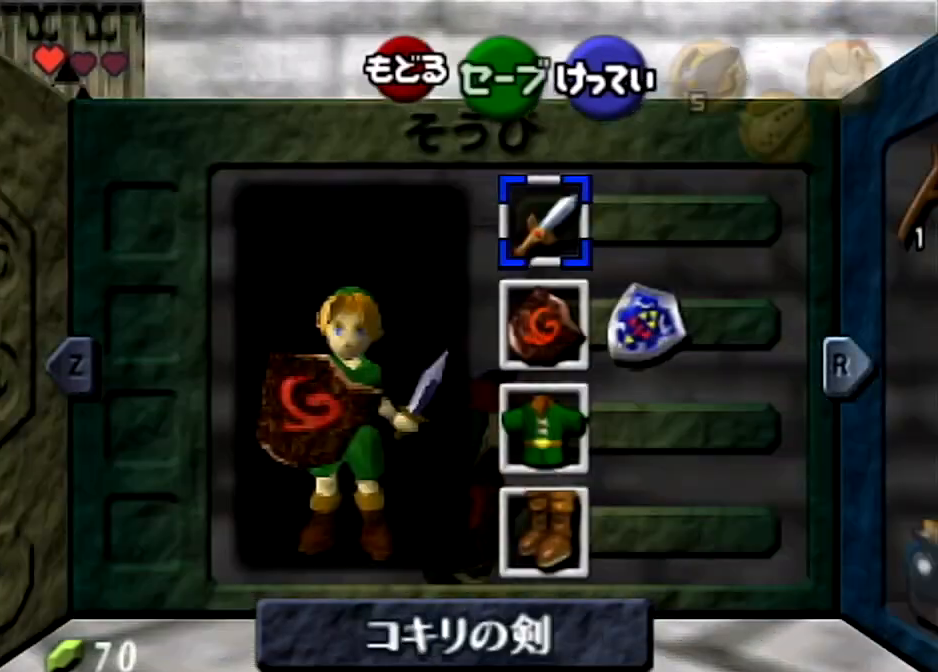
{"buttons": ["L1"], "left_stick": "up", "right_stick": "center", "events": []}
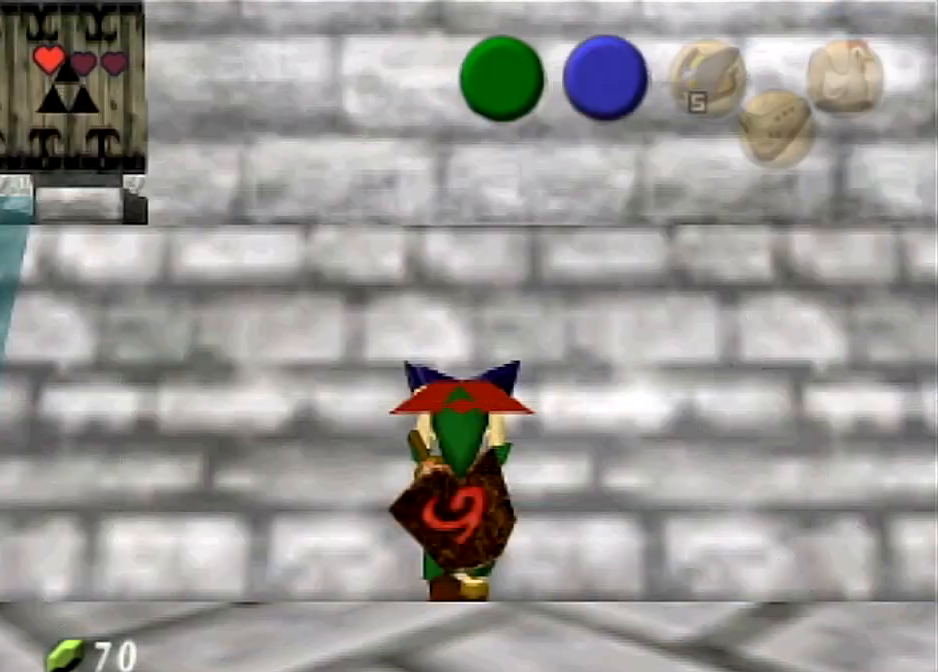
{"buttons": ["L1"], "left_stick": "up", "right_stick": "center", "events": []}
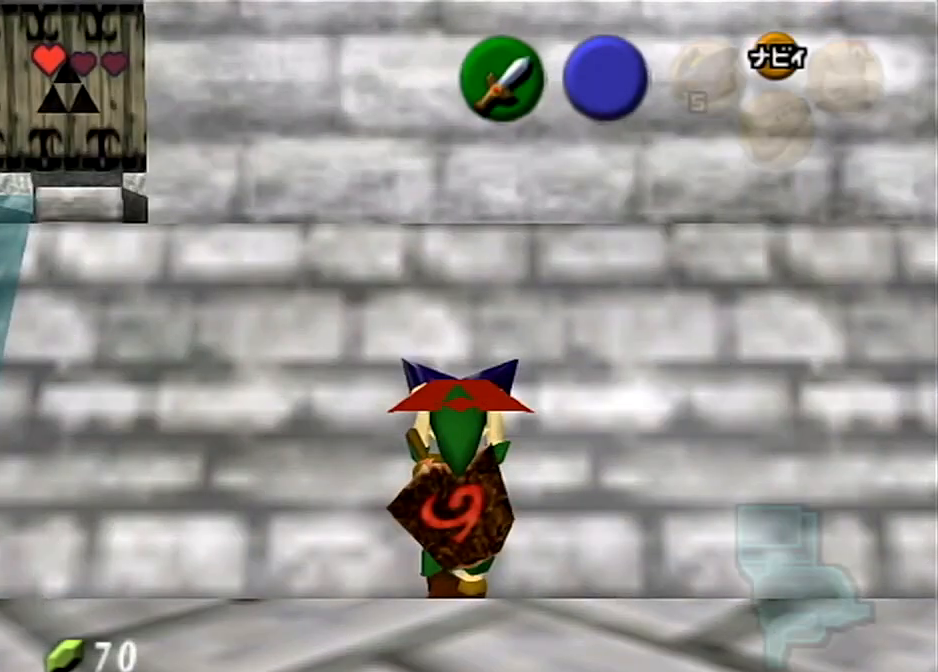
{"buttons": ["L1"], "left_stick": "up", "right_stick": "center", "events": []}
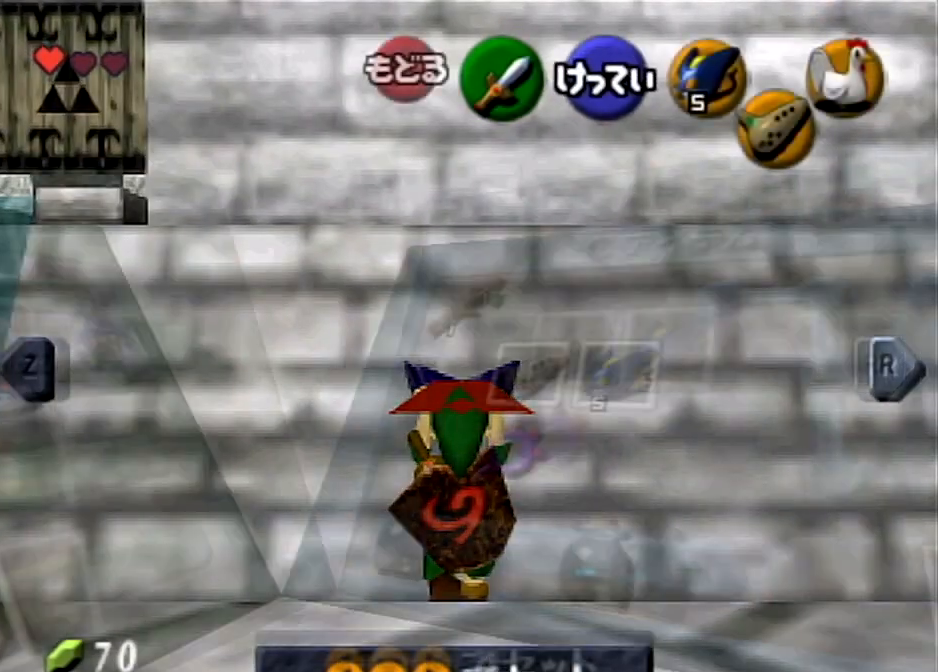
{"buttons": ["L1"], "left_stick": "up", "right_stick": "center", "events": []}
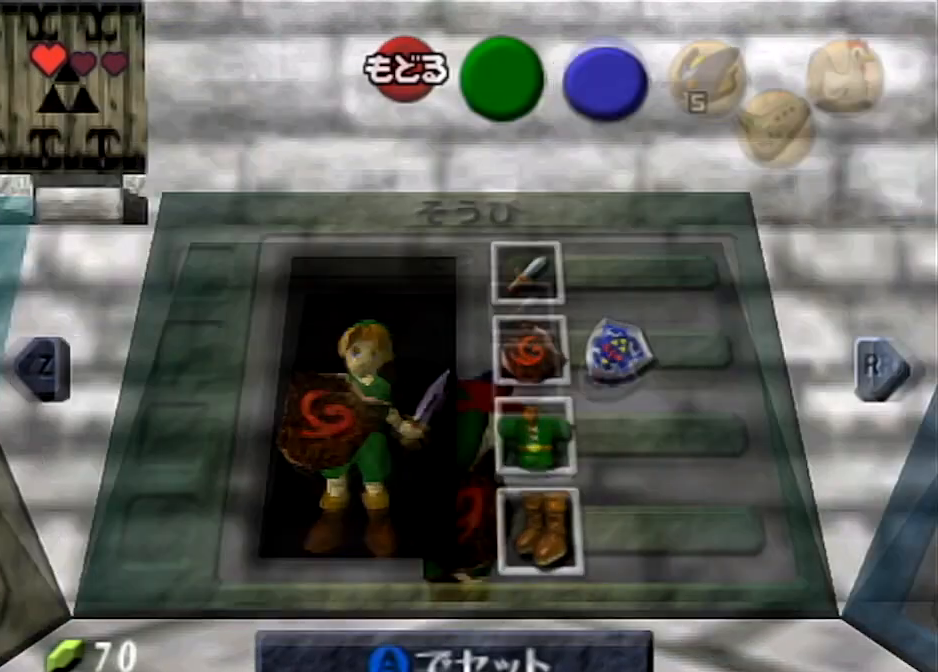
{"buttons": ["L1"], "left_stick": "up", "right_stick": "center", "events": []}
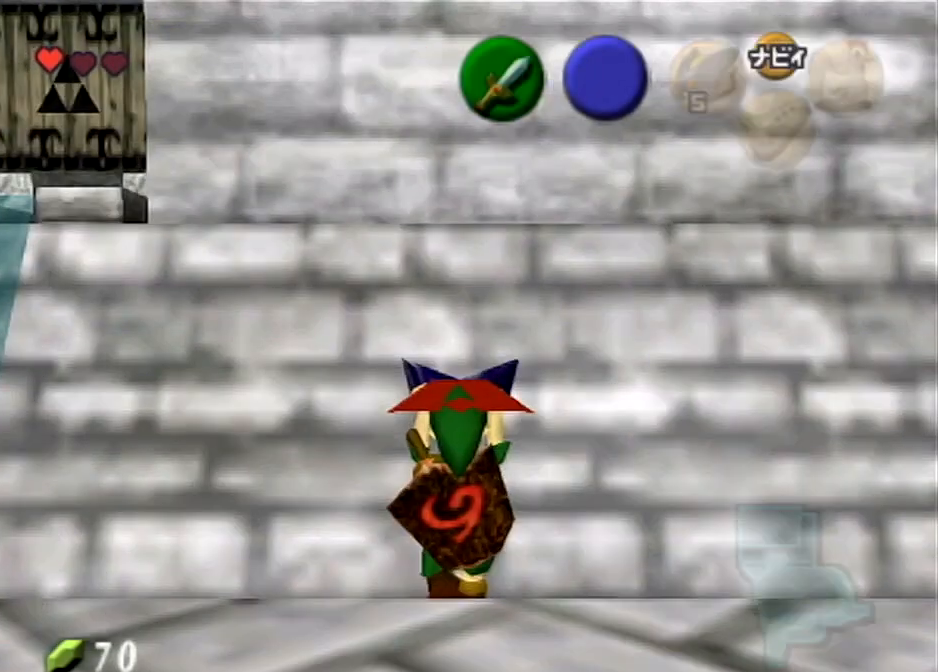
{"buttons": ["L1"], "left_stick": "up", "right_stick": "center", "events": []}
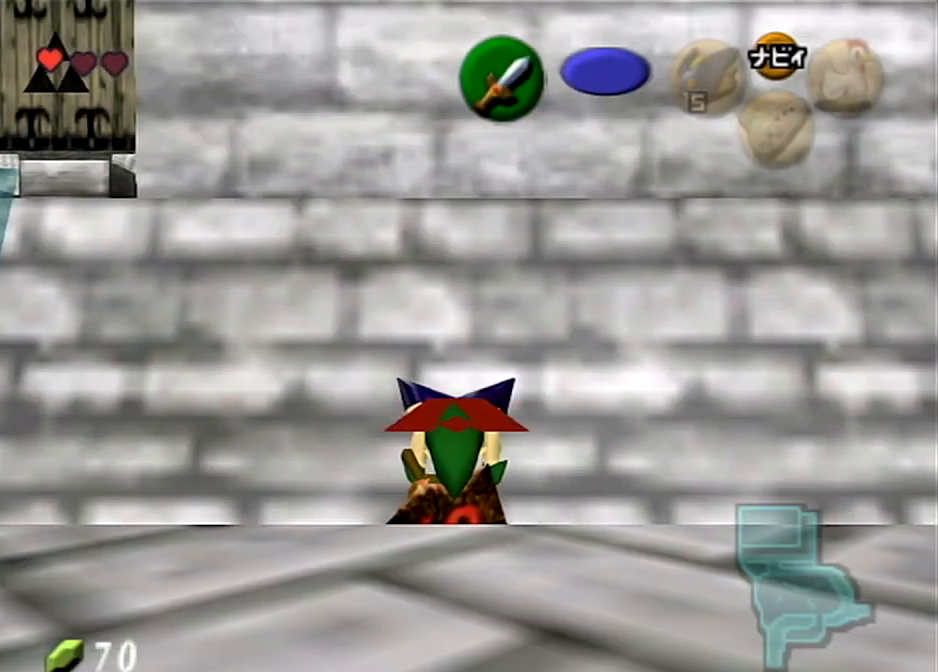
{"buttons": ["L1"], "left_stick": "up", "right_stick": "center", "events": []}
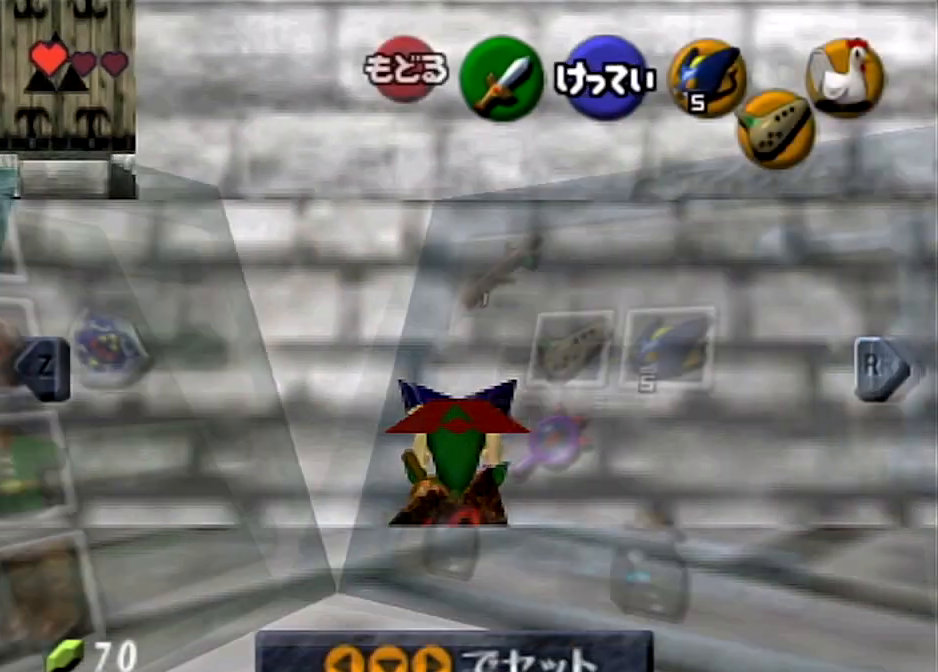
{"buttons": ["L1"], "left_stick": "up", "right_stick": "center", "events": []}
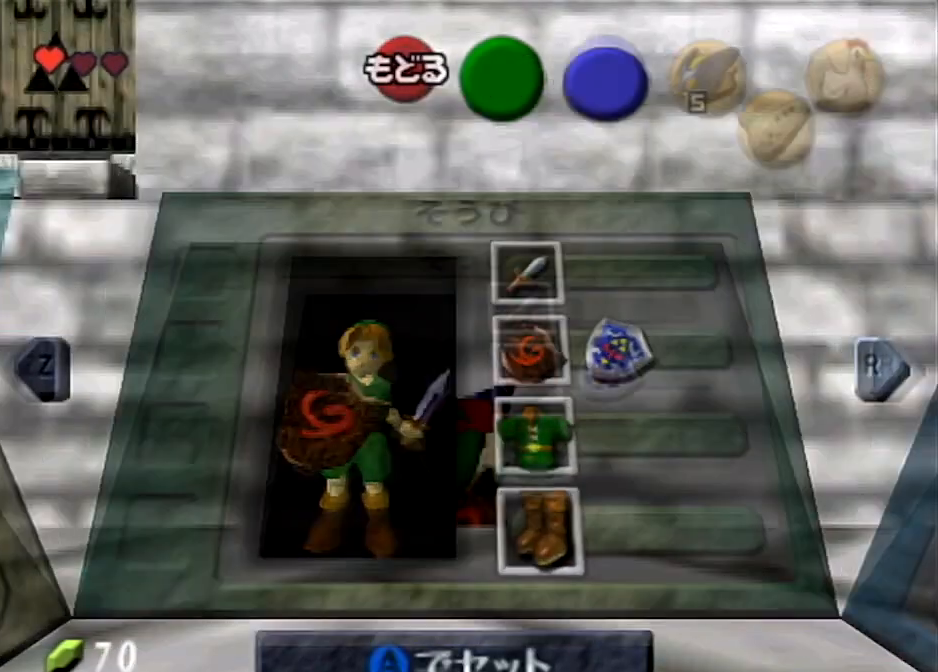
{"buttons": ["L1"], "left_stick": "up", "right_stick": "center", "events": []}
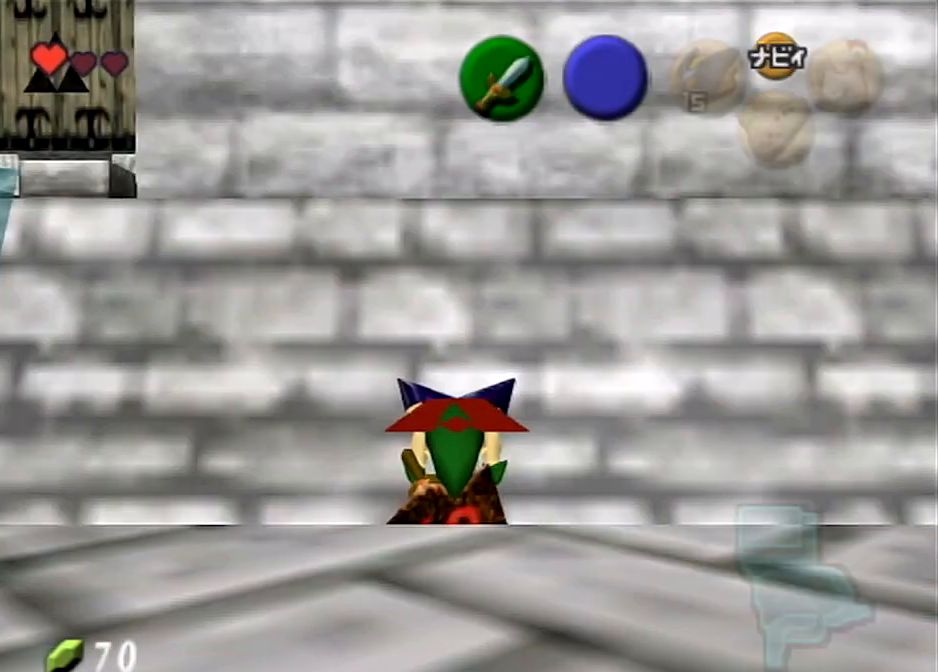
{"buttons": ["L1"], "left_stick": "up", "right_stick": "center", "events": []}